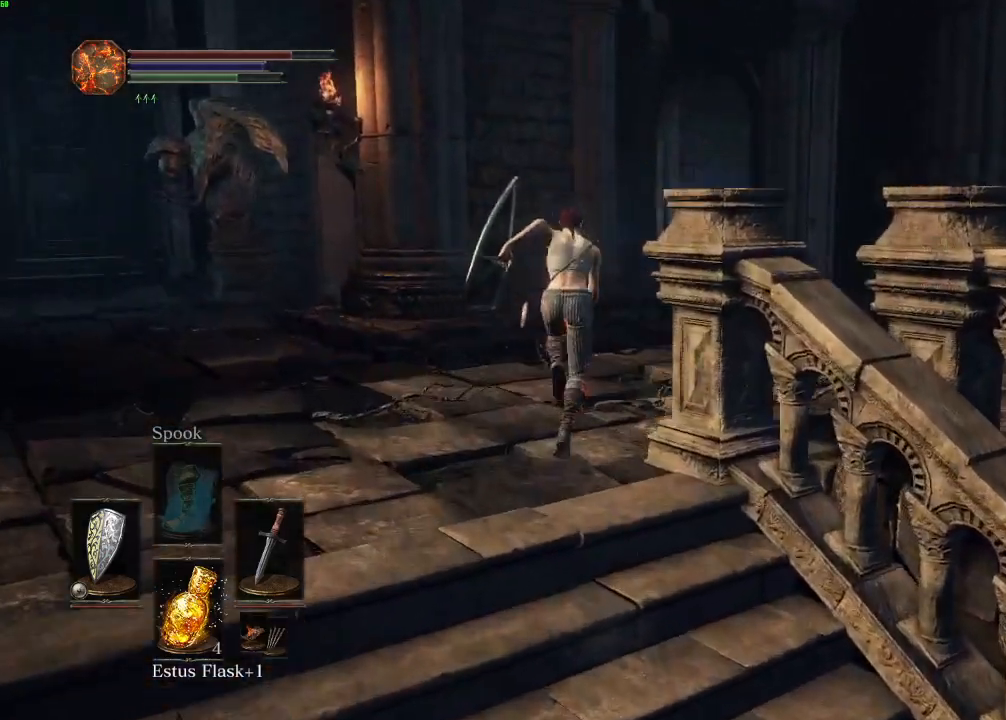
Gameplay with keyboard and mouse; each line is a JSON object with the keys and mouse buttons held at the frame after it. "events" lists presses ("down") and releases ("up") of "a", "d", "down", "e", "escape", "f", "left", "q", "r", "right", "s", "shift", "space", "tab", "up", "w", "x", "z", "mouse_left", "mouse_wheel", "mouse_right", "mouse_mb4" and "mouse_mb5" between this image and that frame as [ms after this image, input, new state], when the widget could be followed in between. "mouse_left", "mouse_wheel", "mouse_right", "mouse_mb4", "mouse_mb5" = the "left", "wheel", "right", "mb4", "mb5" buttons of the "mouse" list. No other keys are recorded. "wheel" means that the mouse wheel is clicked or scrolled. Mouse movement is not recorded.
{"keys": ["space", "w"], "mouse": [], "events": [[83, "mouse_right", "up"]]}
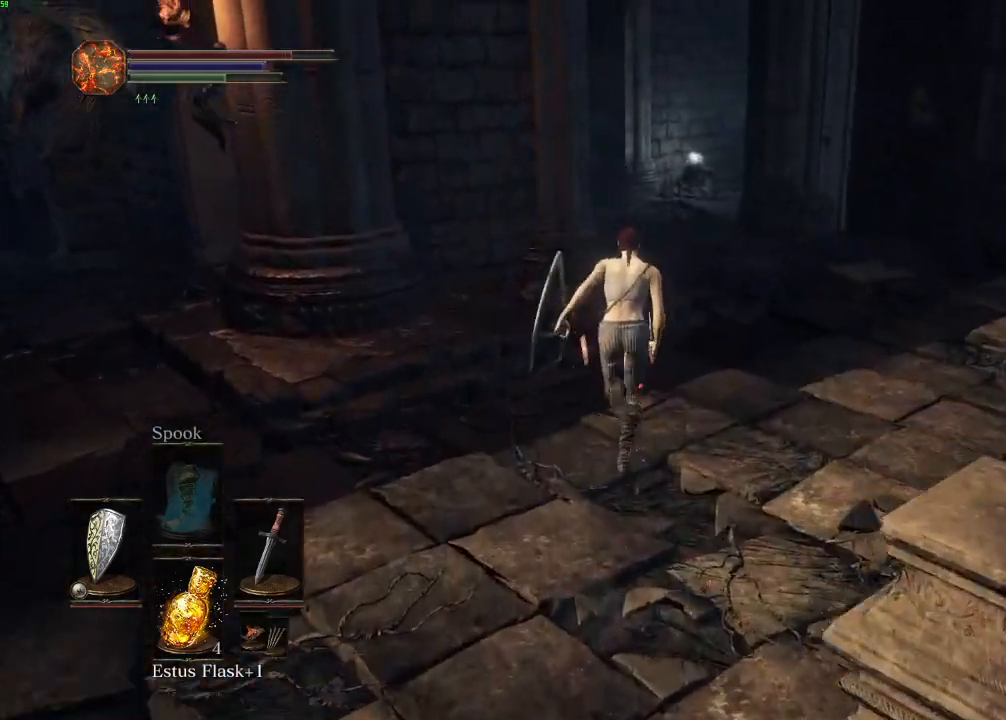
{"keys": ["space", "w"], "mouse": [], "events": [[83, "mouse_right", "down"], [183, "mouse_right", "up"]]}
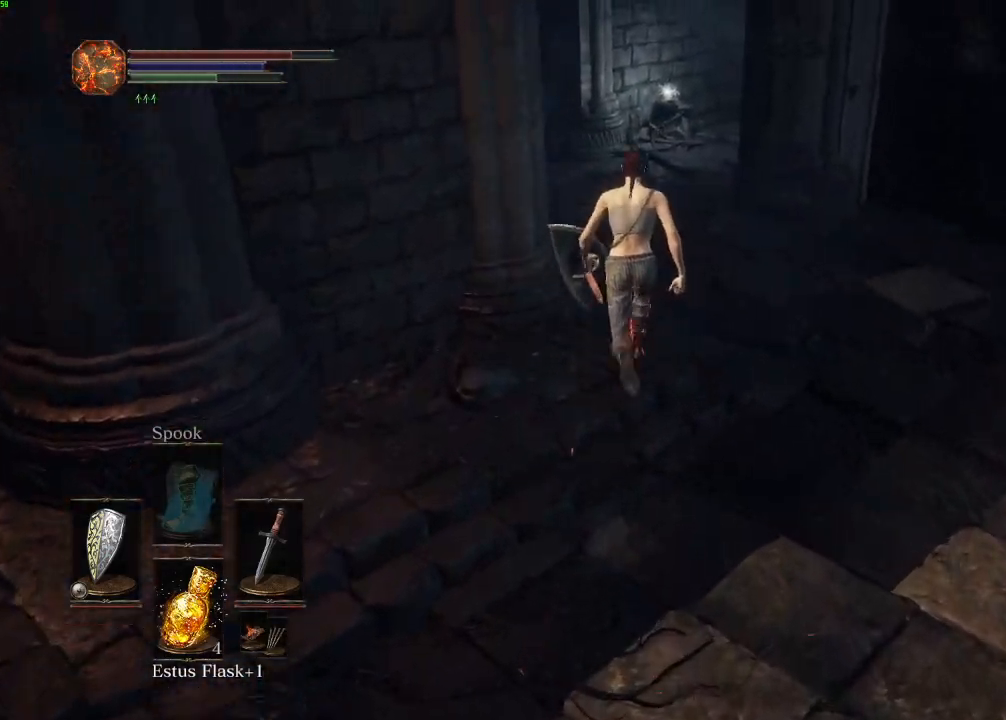
{"keys": ["w"], "mouse": [], "events": [[500, "space", "up"]]}
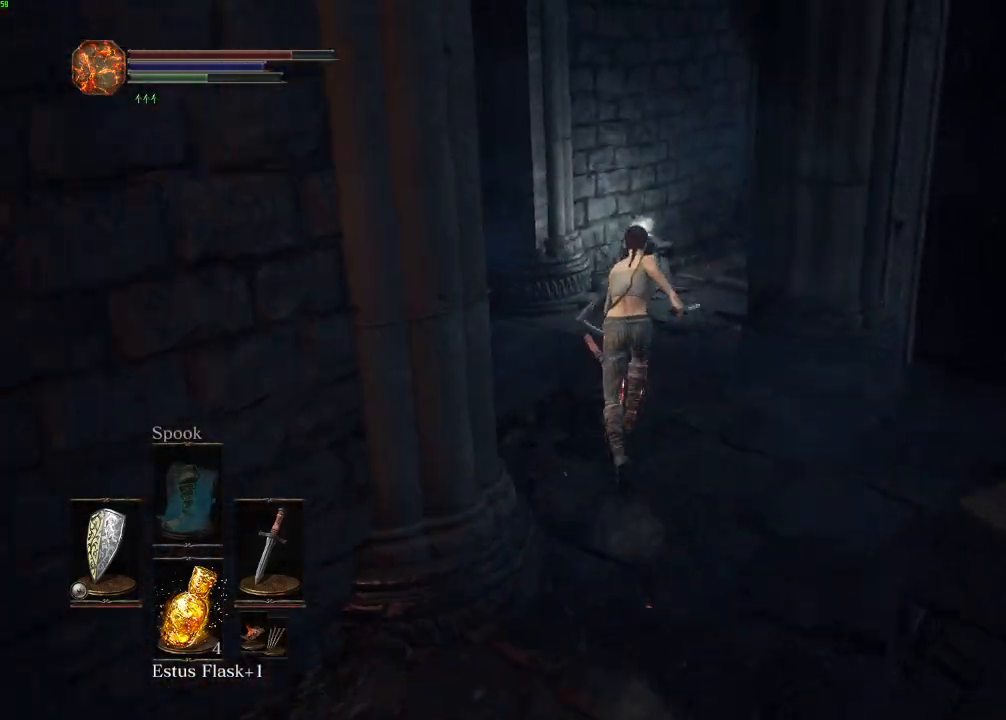
{"keys": ["space", "w"], "mouse": [], "events": [[417, "space", "down"]]}
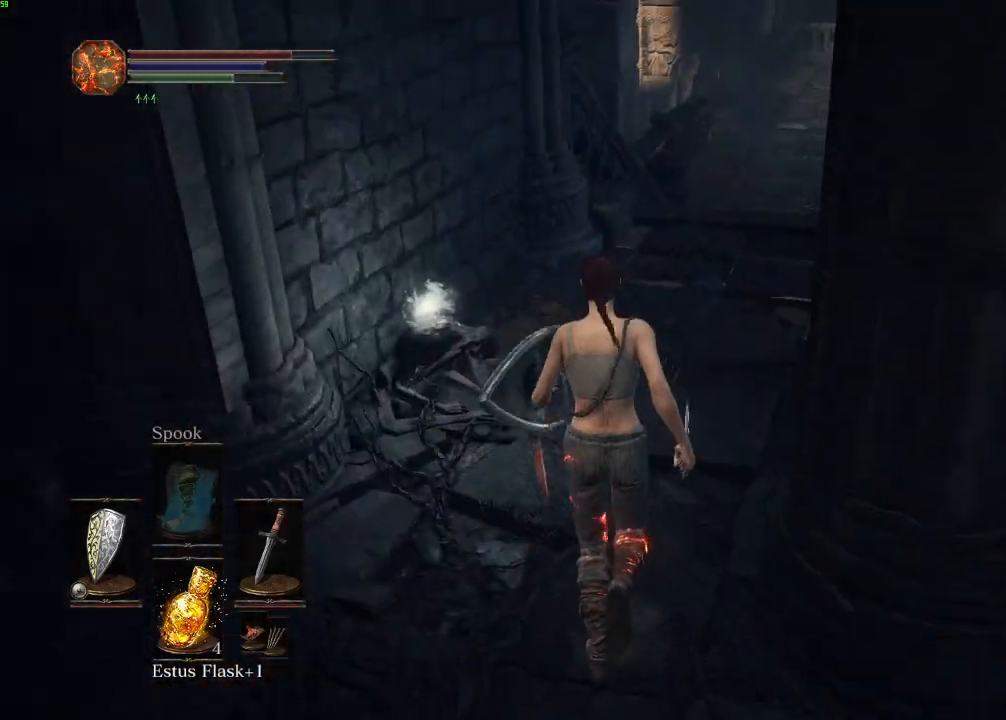
{"keys": ["e", "space", "w"], "mouse": [], "events": [[350, "escape", "down"], [400, "escape", "up"], [467, "e", "down"]]}
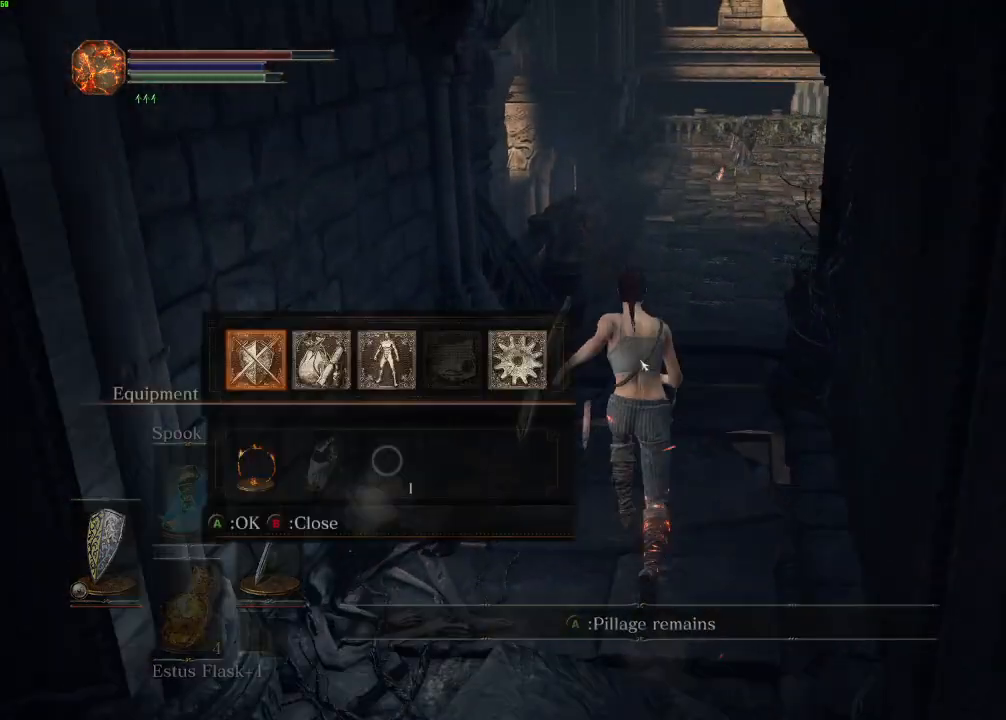
{"keys": ["space", "w"], "mouse": [], "events": [[33, "e", "up"], [367, "escape", "down"], [433, "escape", "up"]]}
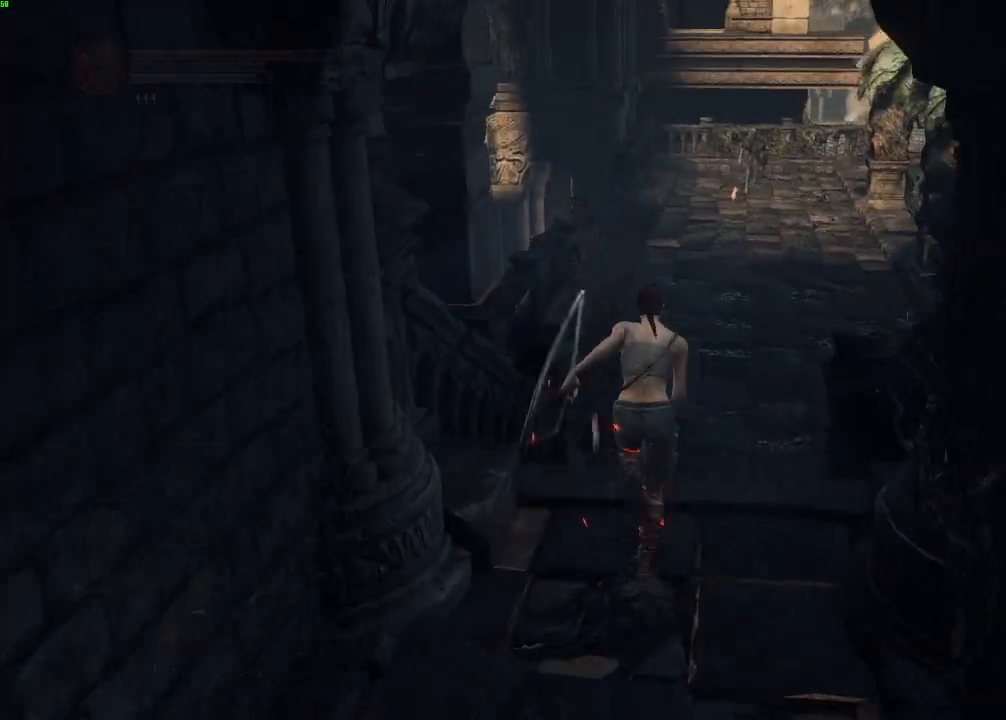
{"keys": ["space", "w"], "mouse": [], "events": [[17, "escape", "down"], [67, "escape", "up"], [100, "e", "down"], [183, "e", "up"], [283, "escape", "down"], [383, "escape", "up"]]}
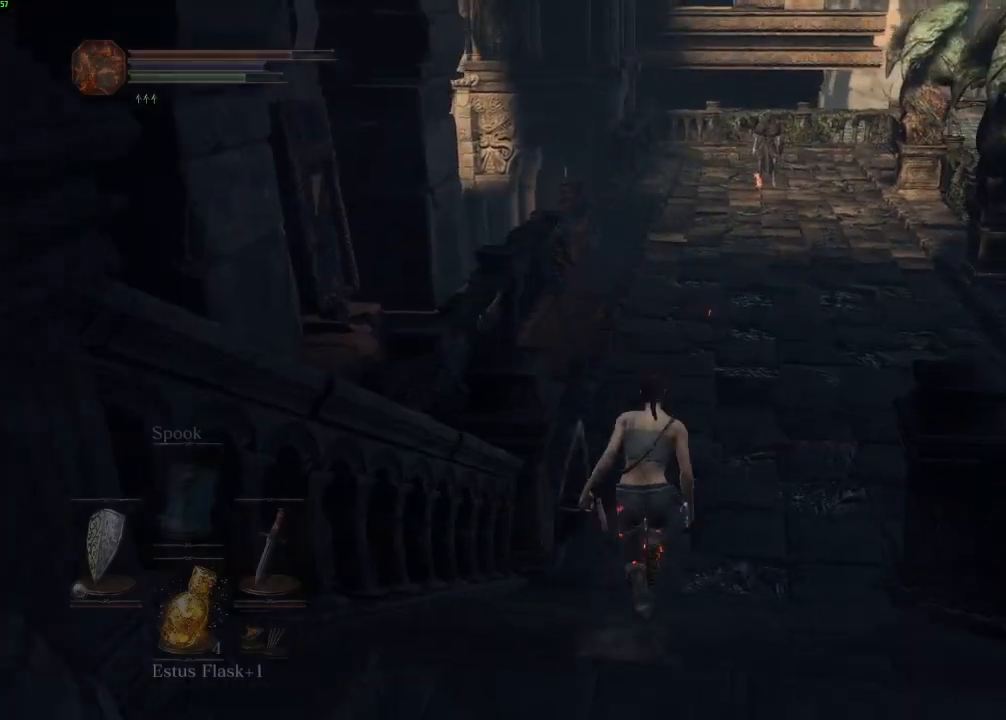
{"keys": ["space", "w"], "mouse": [], "events": []}
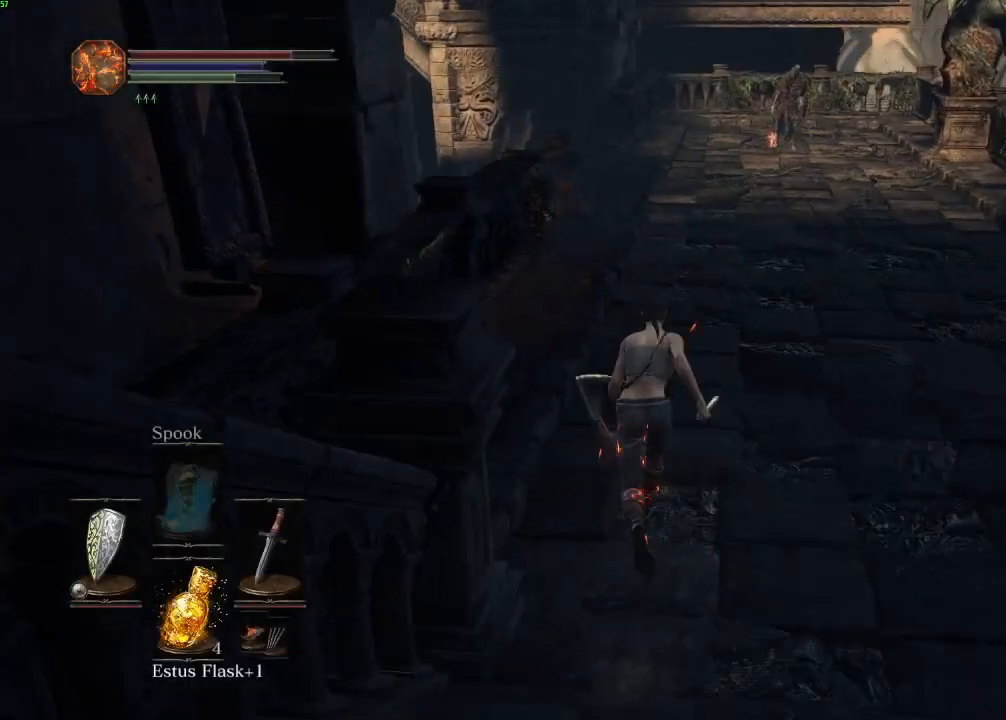
{"keys": ["space", "w"], "mouse": [], "events": []}
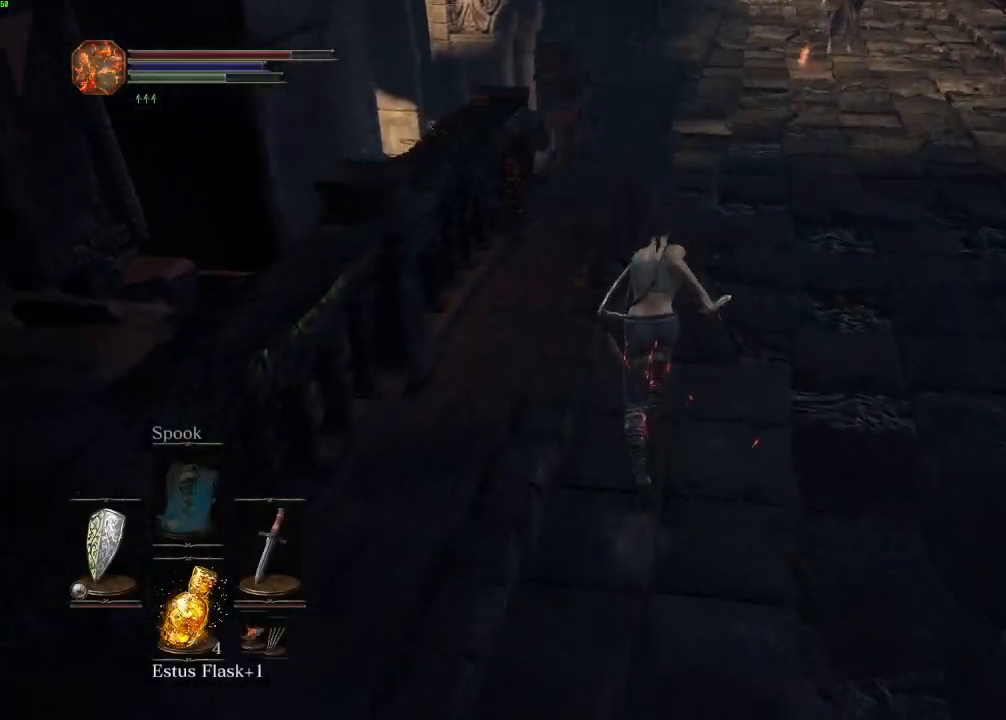
{"keys": ["space", "w"], "mouse": [], "events": []}
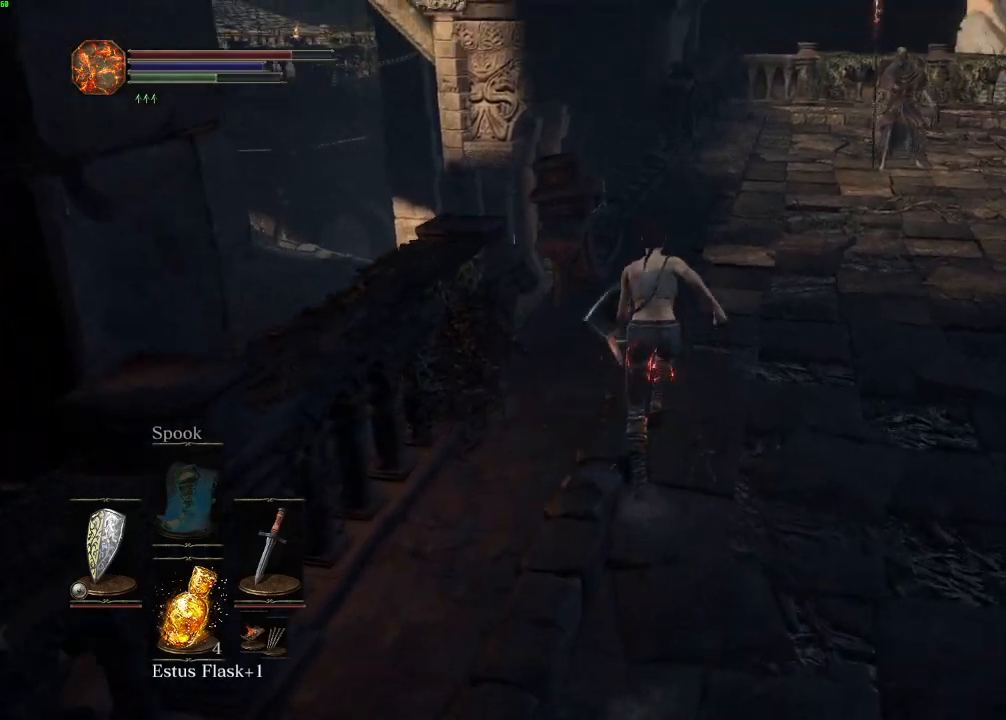
{"keys": ["space", "w"], "mouse": [], "events": []}
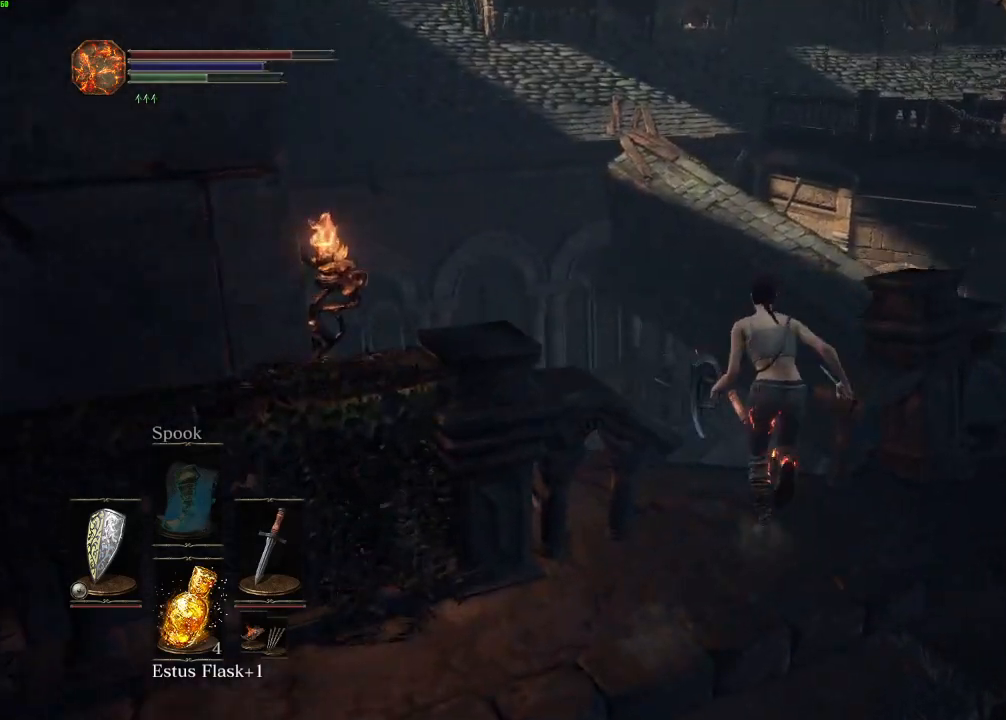
{"keys": ["space", "w"], "mouse": [], "events": [[233, "space", "up"], [483, "space", "down"]]}
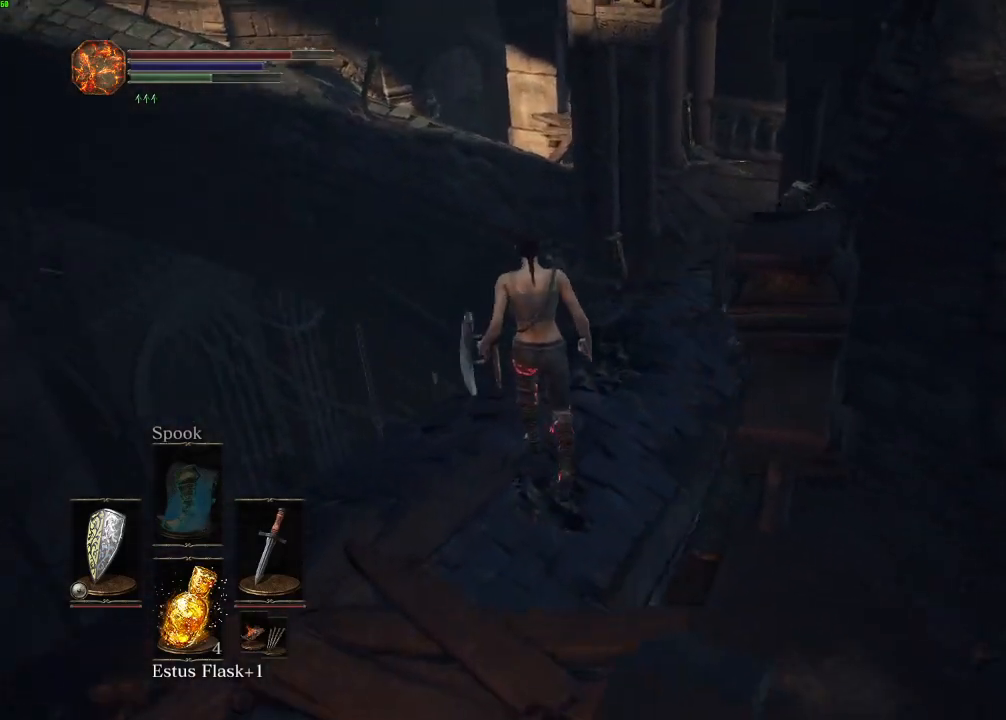
{"keys": ["space", "w"], "mouse": [], "events": []}
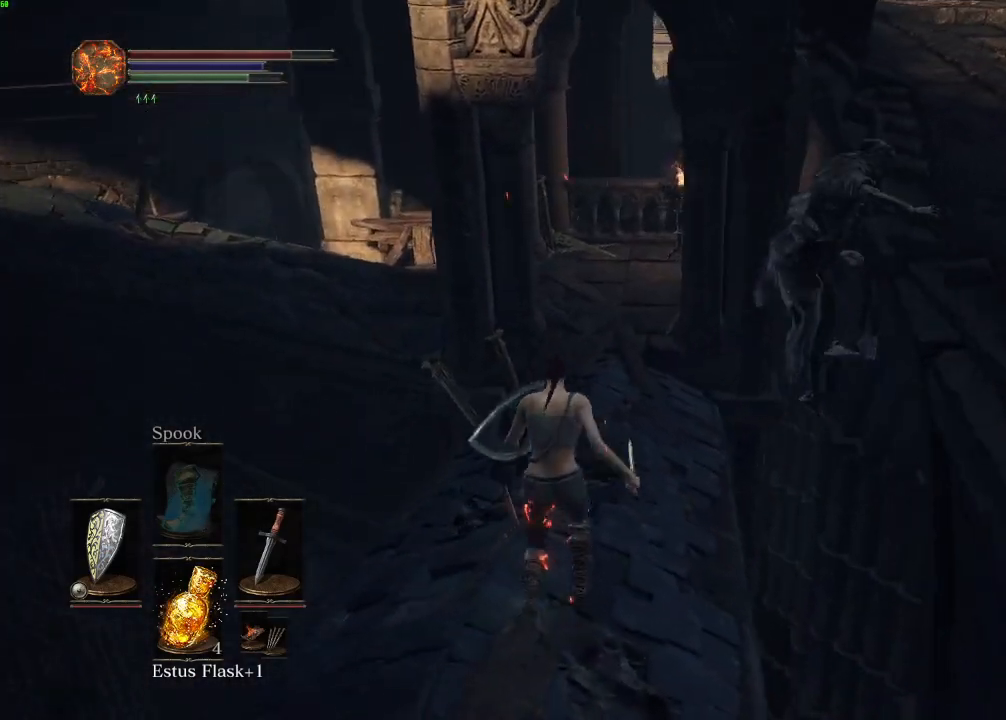
{"keys": ["space", "w"], "mouse": [], "events": []}
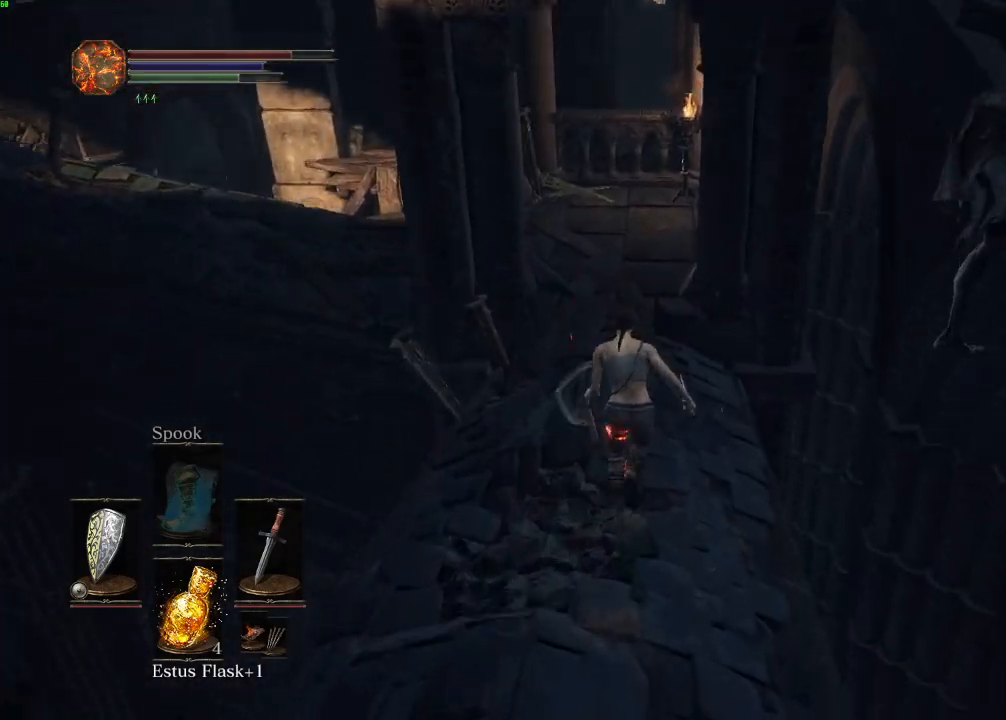
{"keys": ["space", "w"], "mouse": [], "events": []}
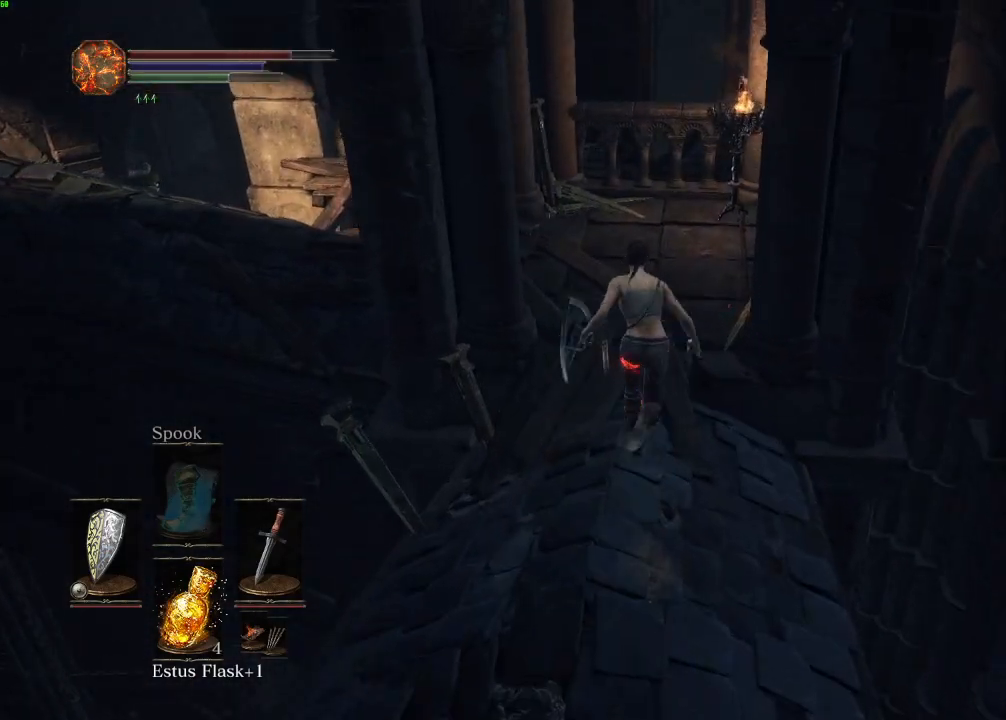
{"keys": ["w"], "mouse": [], "events": [[450, "space", "up"]]}
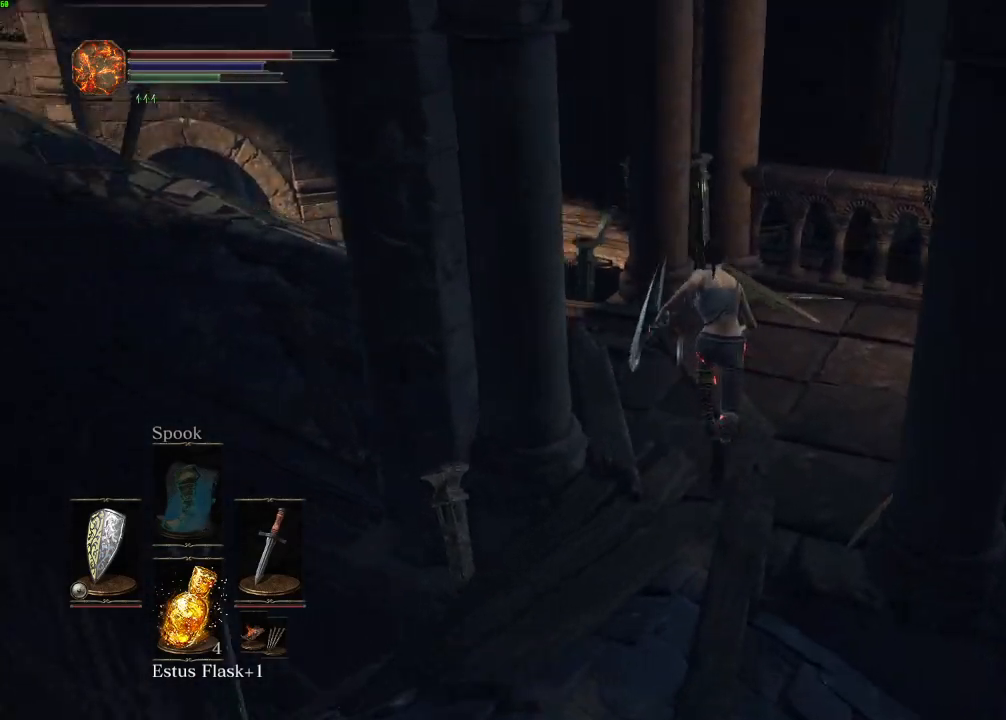
{"keys": ["space", "w"], "mouse": [], "events": [[100, "space", "down"]]}
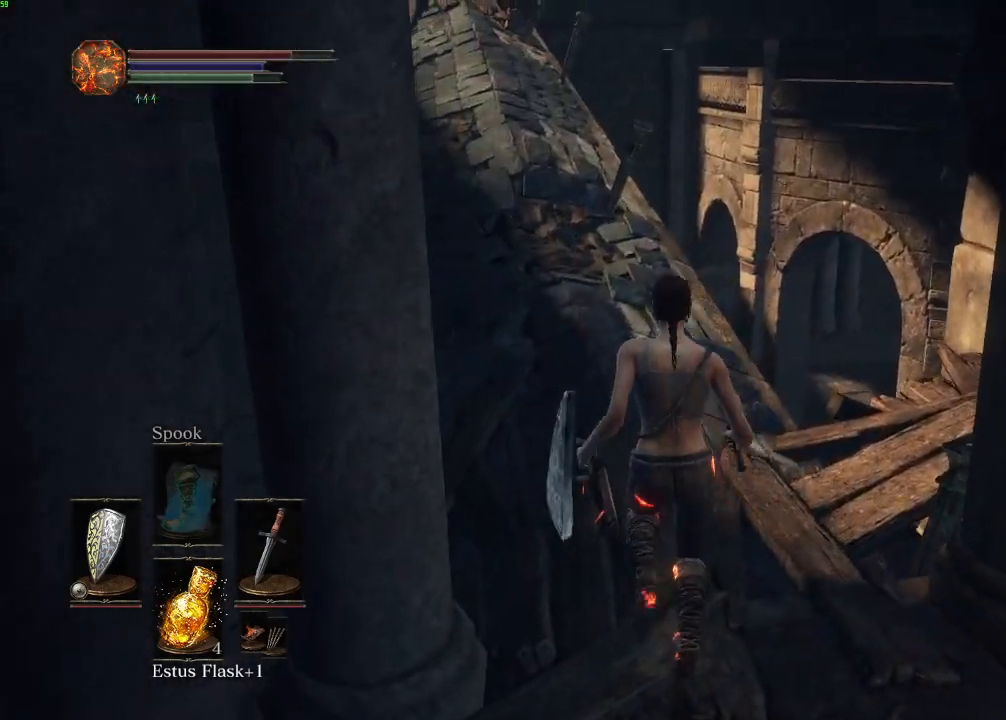
{"keys": ["space", "w"], "mouse": [], "events": []}
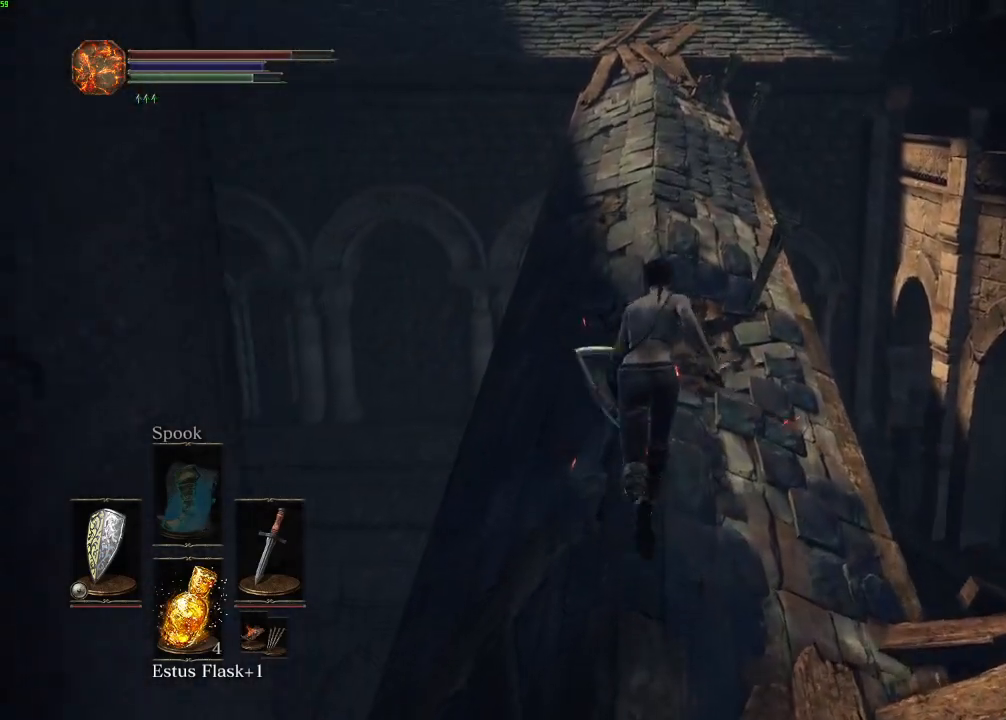
{"keys": ["space", "w"], "mouse": [], "events": []}
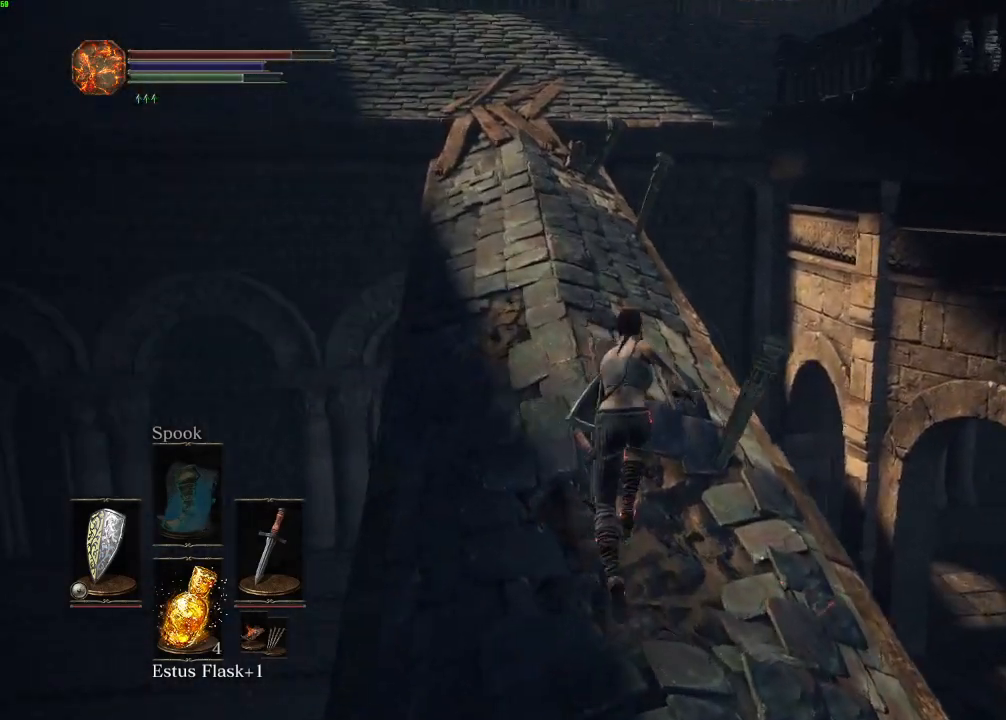
{"keys": ["space", "w"], "mouse": [], "events": []}